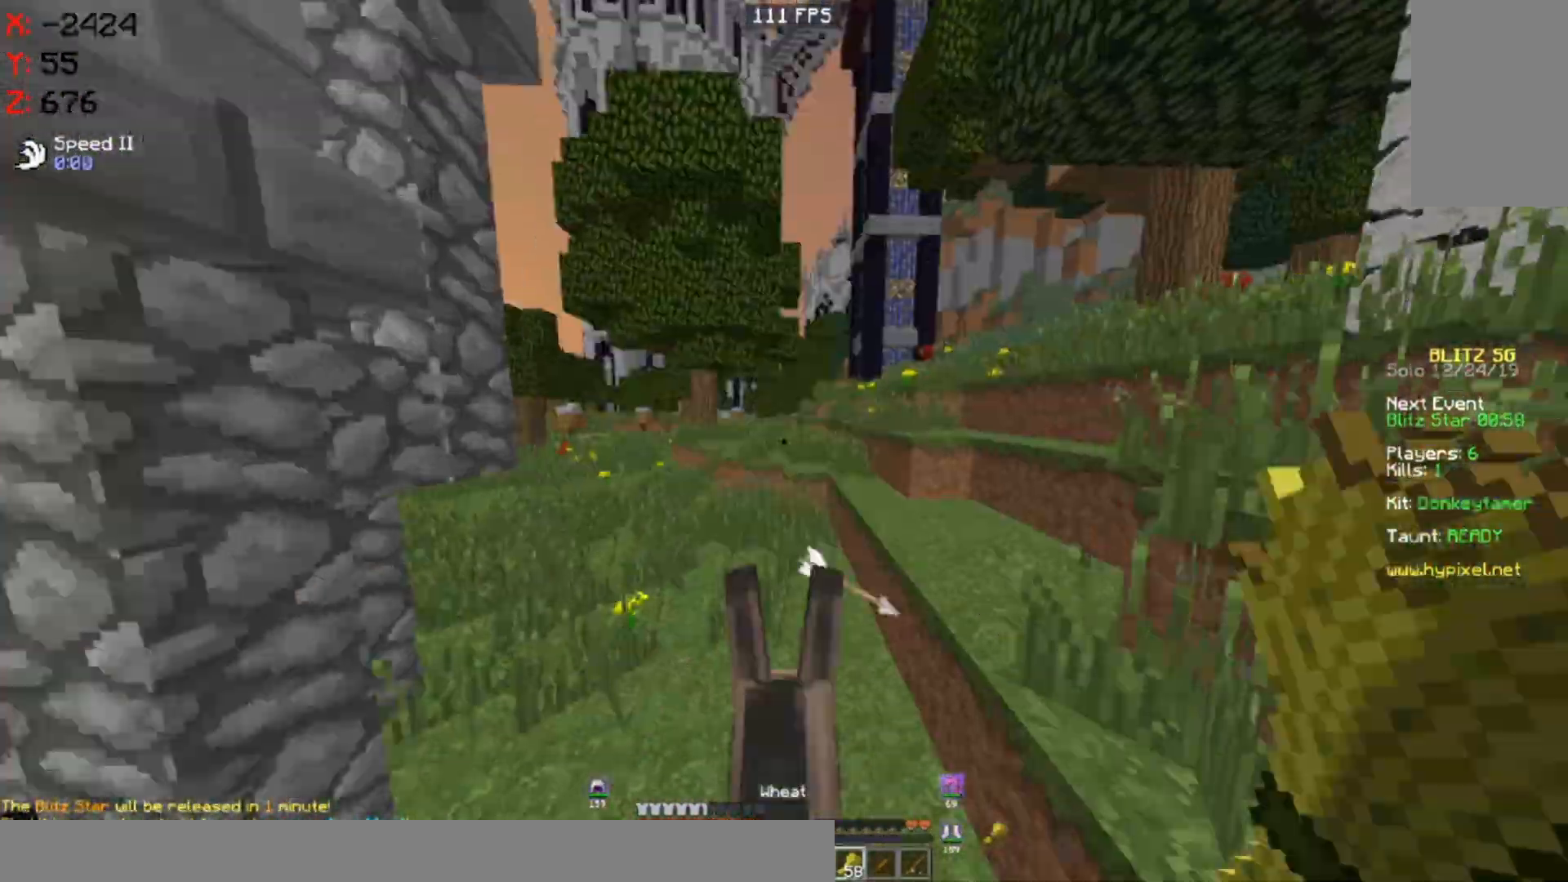
Gameplay with keyboard and mouse; each line is a JSON object with the keys and mouse buttons held at the frame after it. "events" lists presses ("down") and releases ("up") of "a", "d", "s", "space", "w", "mouse_left" and "mouse_right" between this image and that frame as [ms after this image, input, new state], when the widget could be followed in between. "mouse_left", "mouse_right" = the "left", "right" buttons of the "mouse" list. No other keys are recorded. Fast repeated clicks can show as one long hold. Mouse movement is not recorded.
{"keys": ["w"], "mouse": [], "events": []}
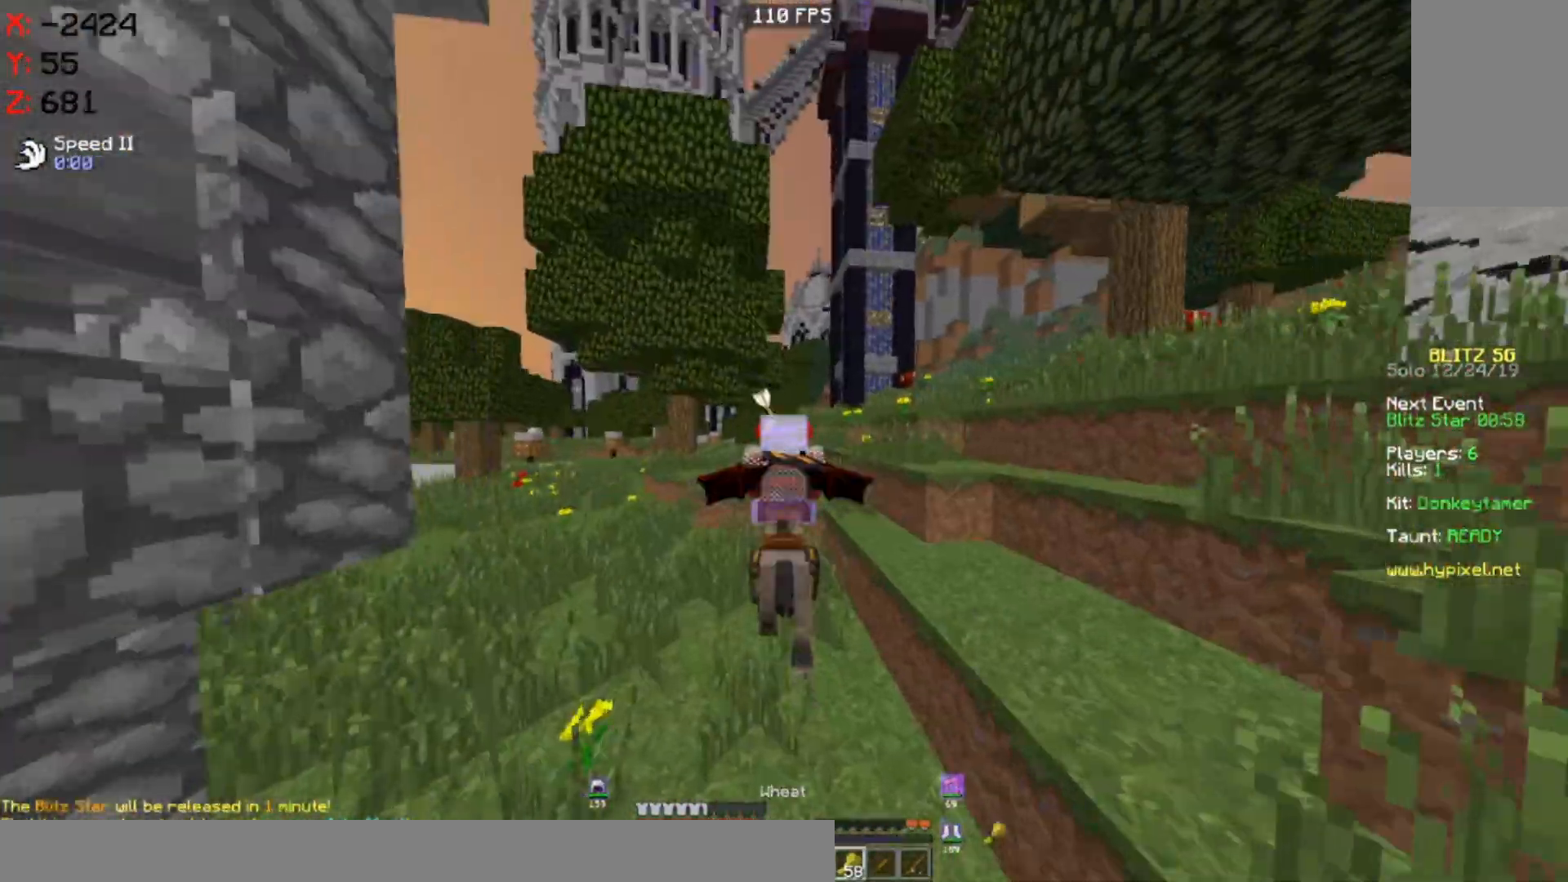
{"keys": ["w"], "mouse": [], "events": []}
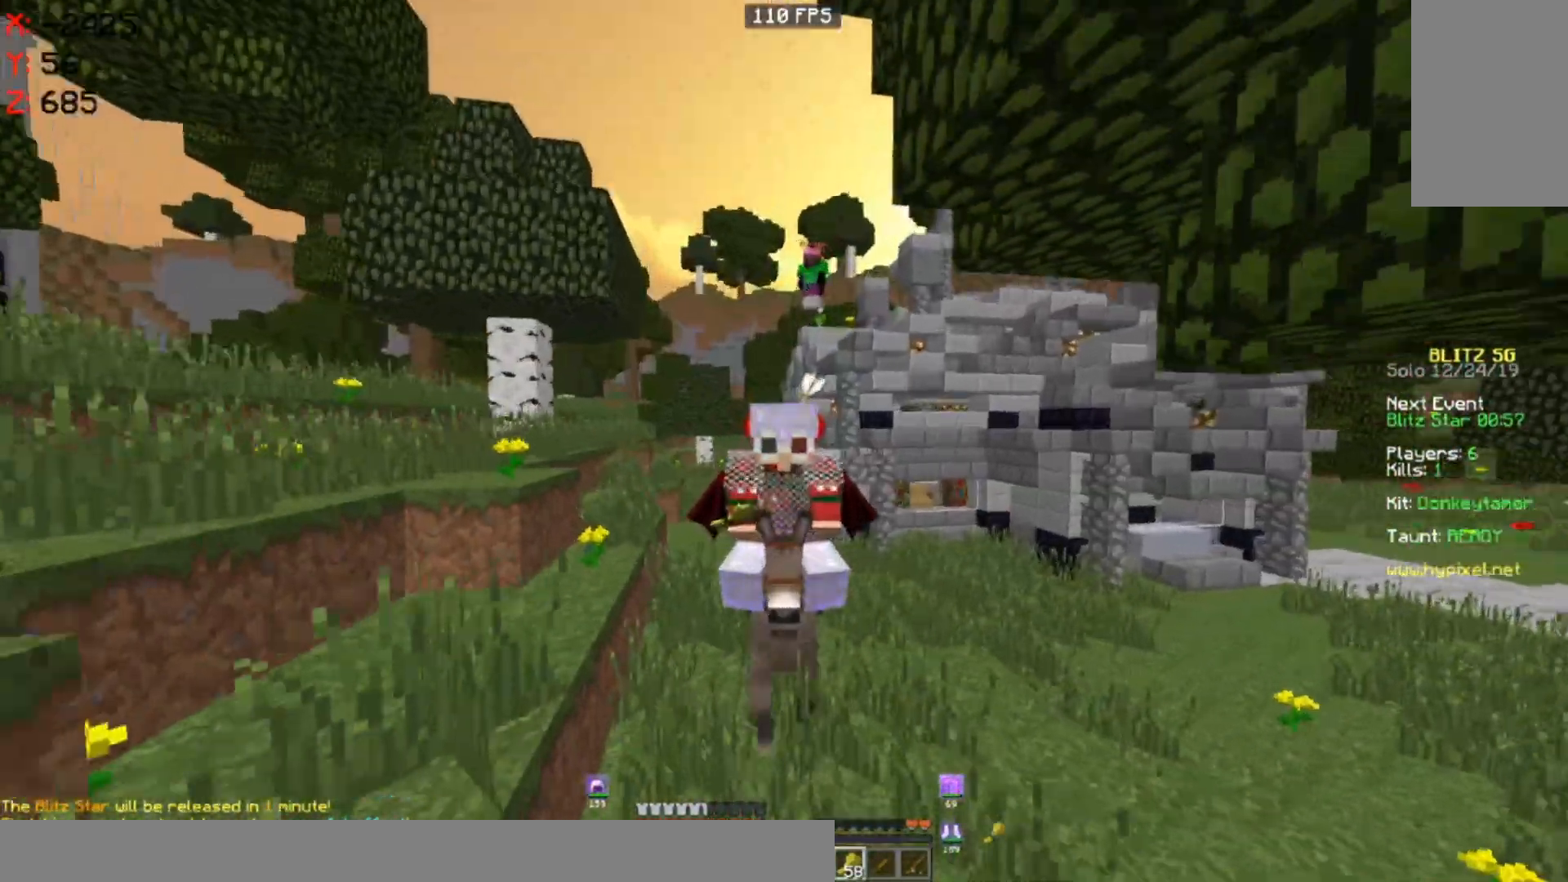
{"keys": ["w"], "mouse": [], "events": []}
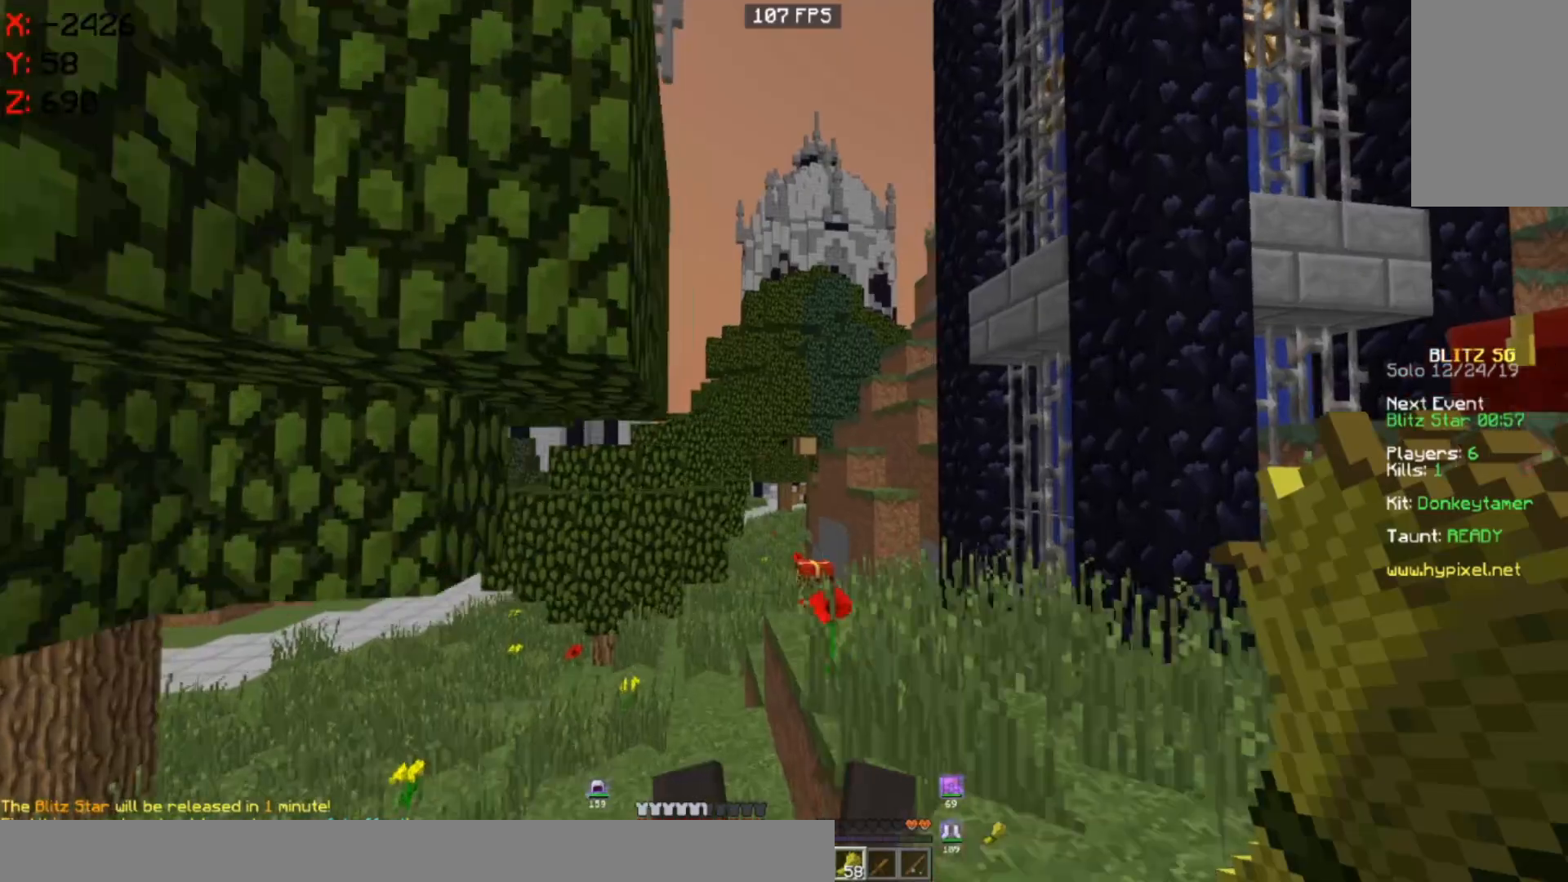
{"keys": ["w"], "mouse": [], "events": []}
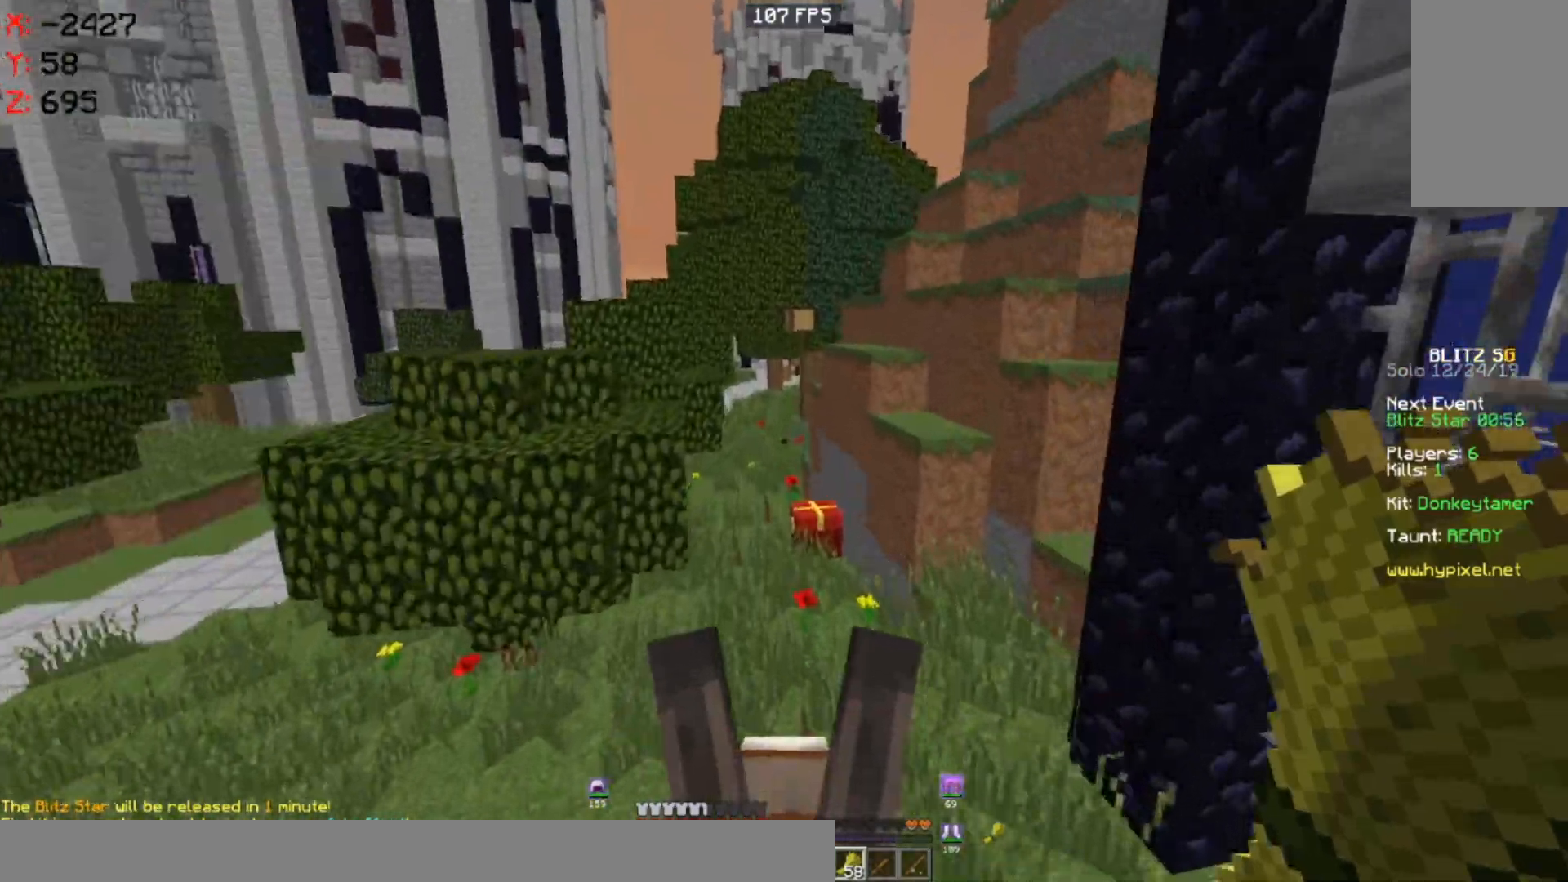
{"keys": ["w"], "mouse": [], "events": []}
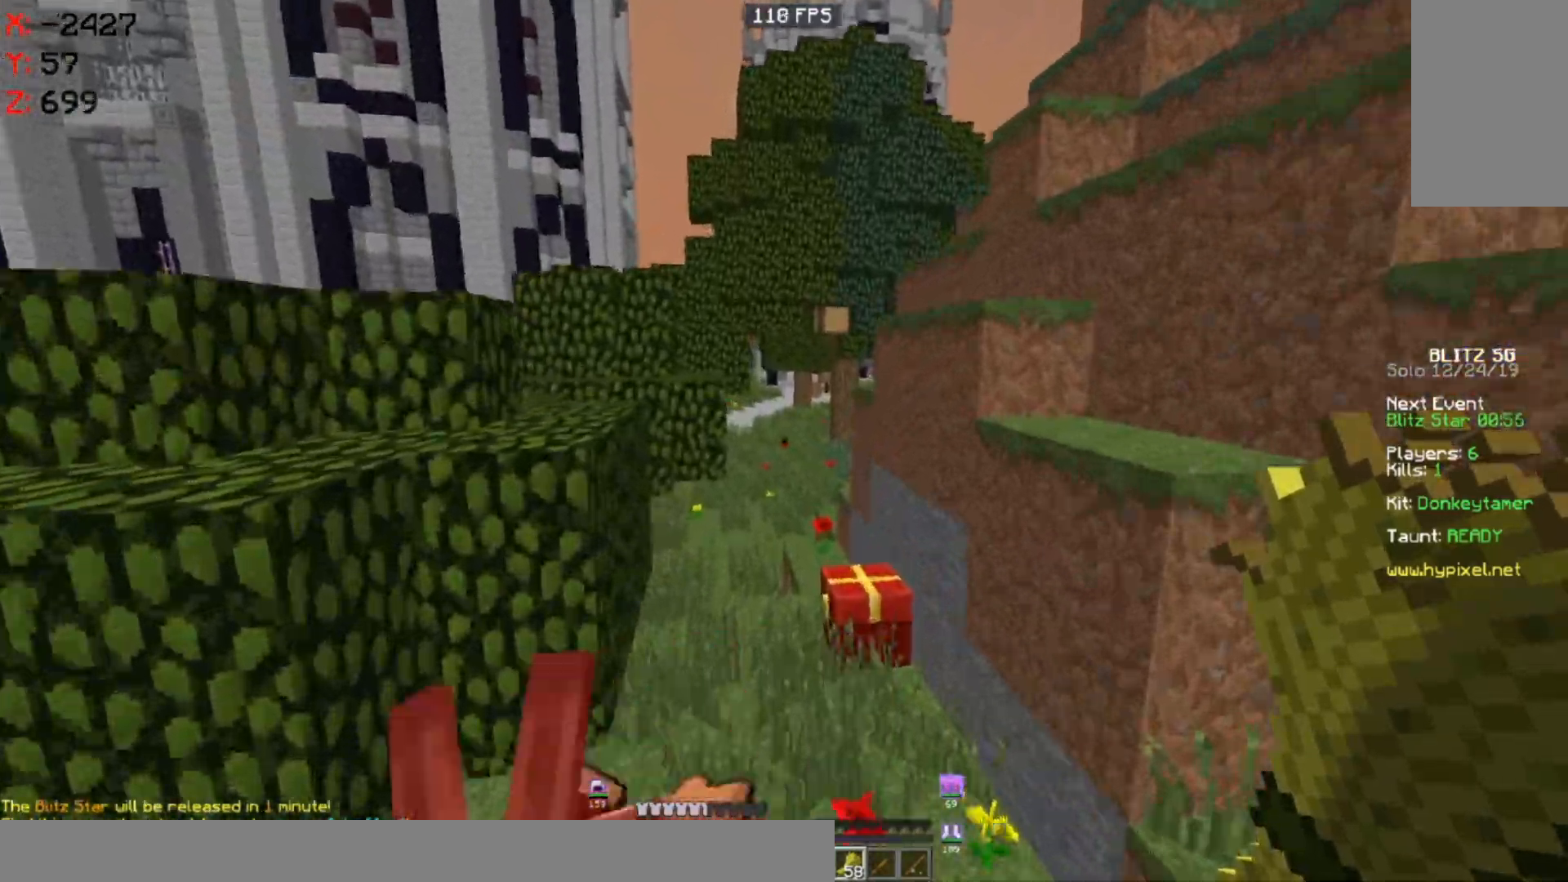
{"keys": ["d", "w"], "mouse": [], "events": [[500, "d", "down"]]}
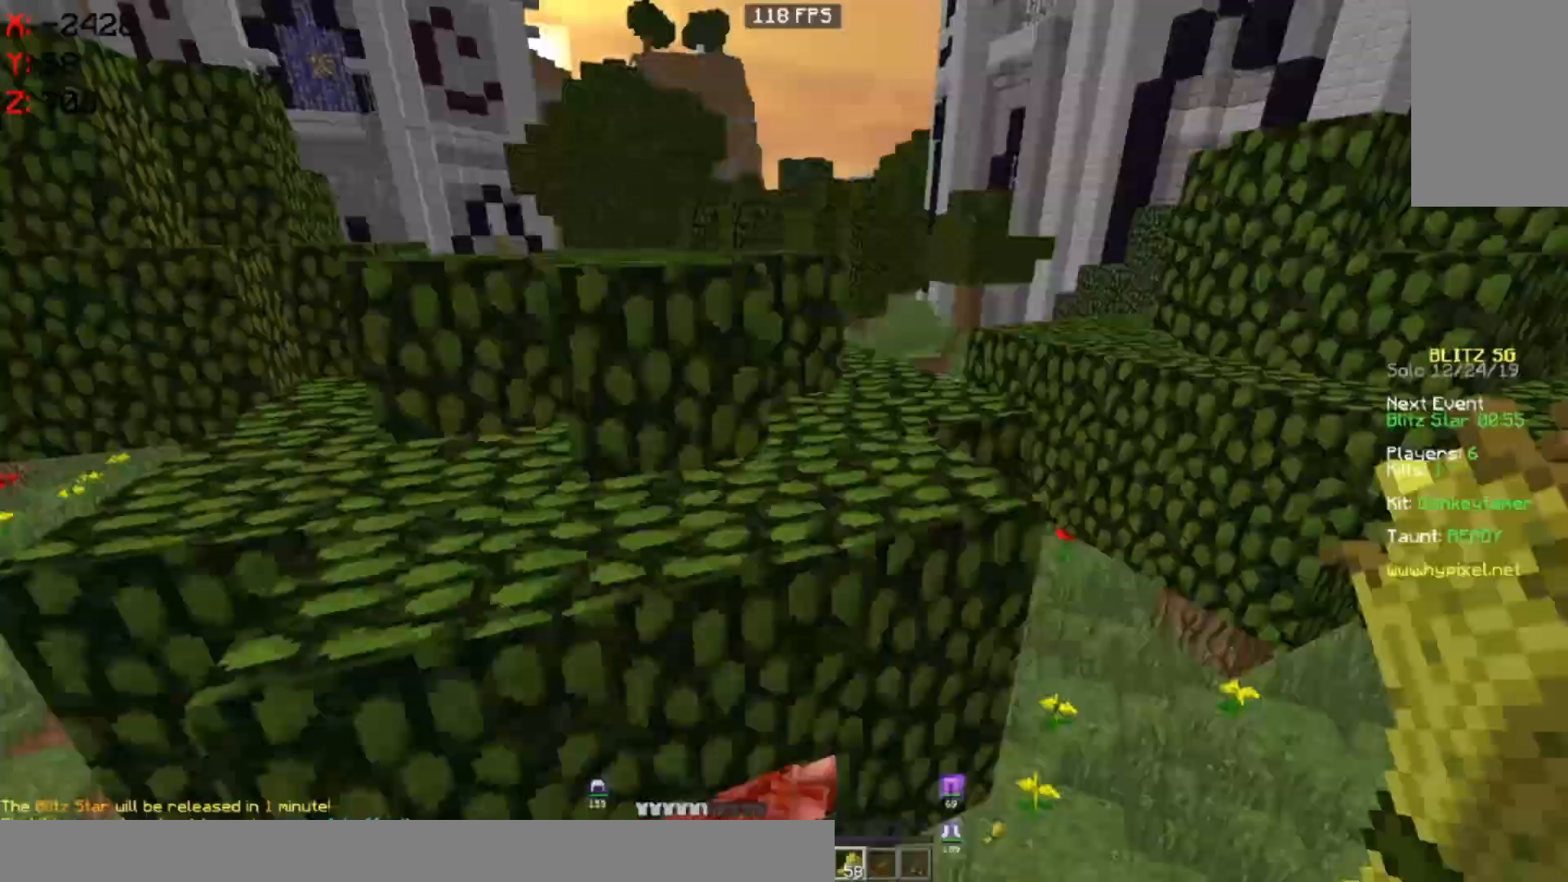
{"keys": ["d"], "mouse": [], "events": [[200, "d", "up"], [217, "w", "up"], [450, "d", "down"]]}
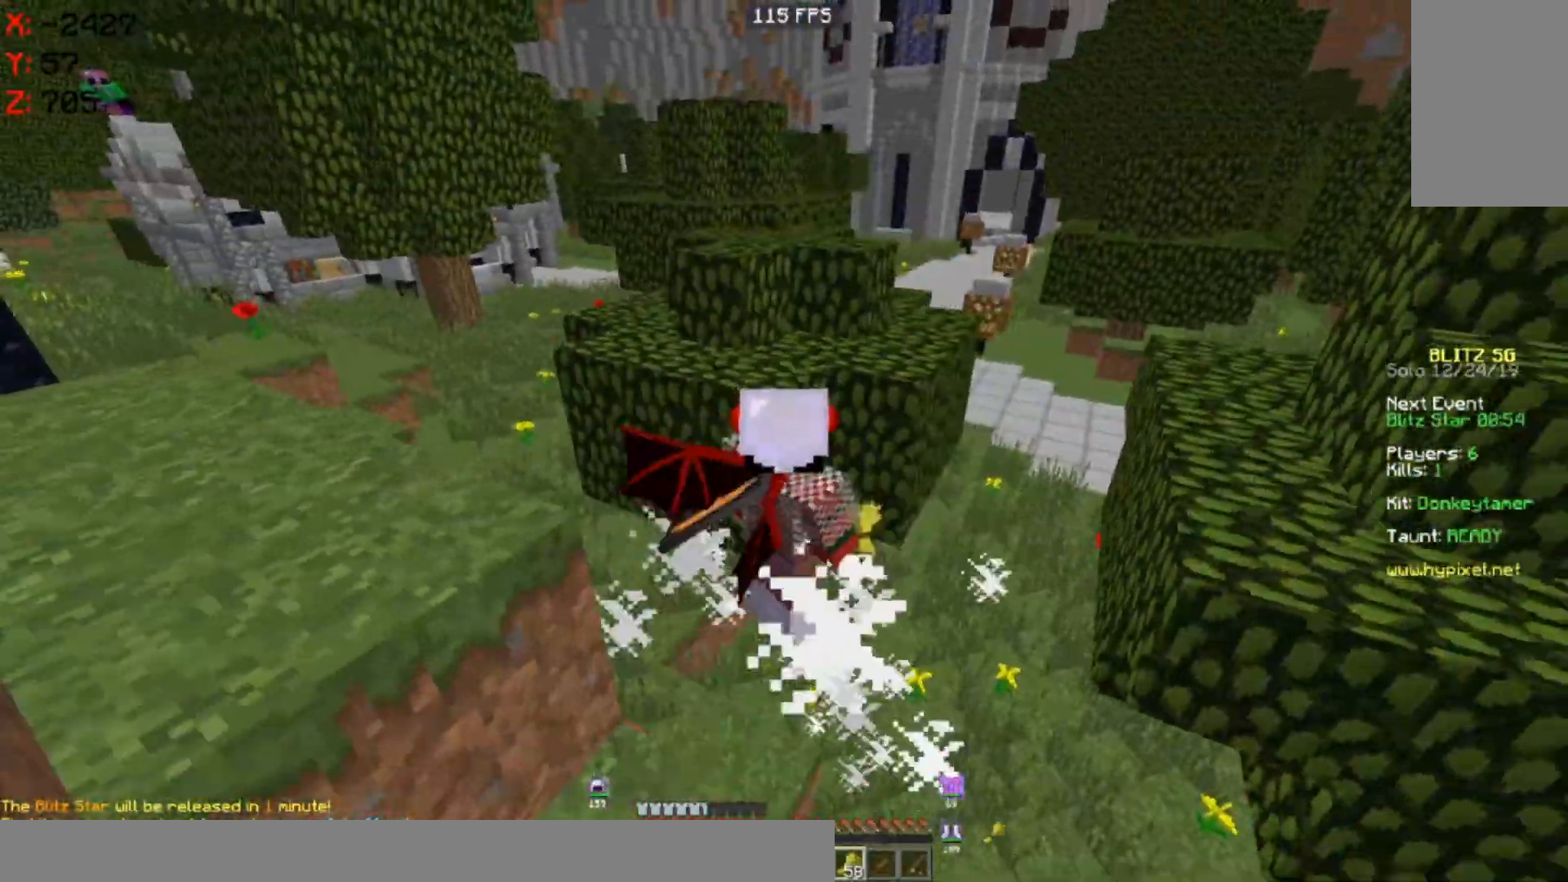
{"keys": ["d", "w"], "mouse": [], "events": [[283, "w", "down"]]}
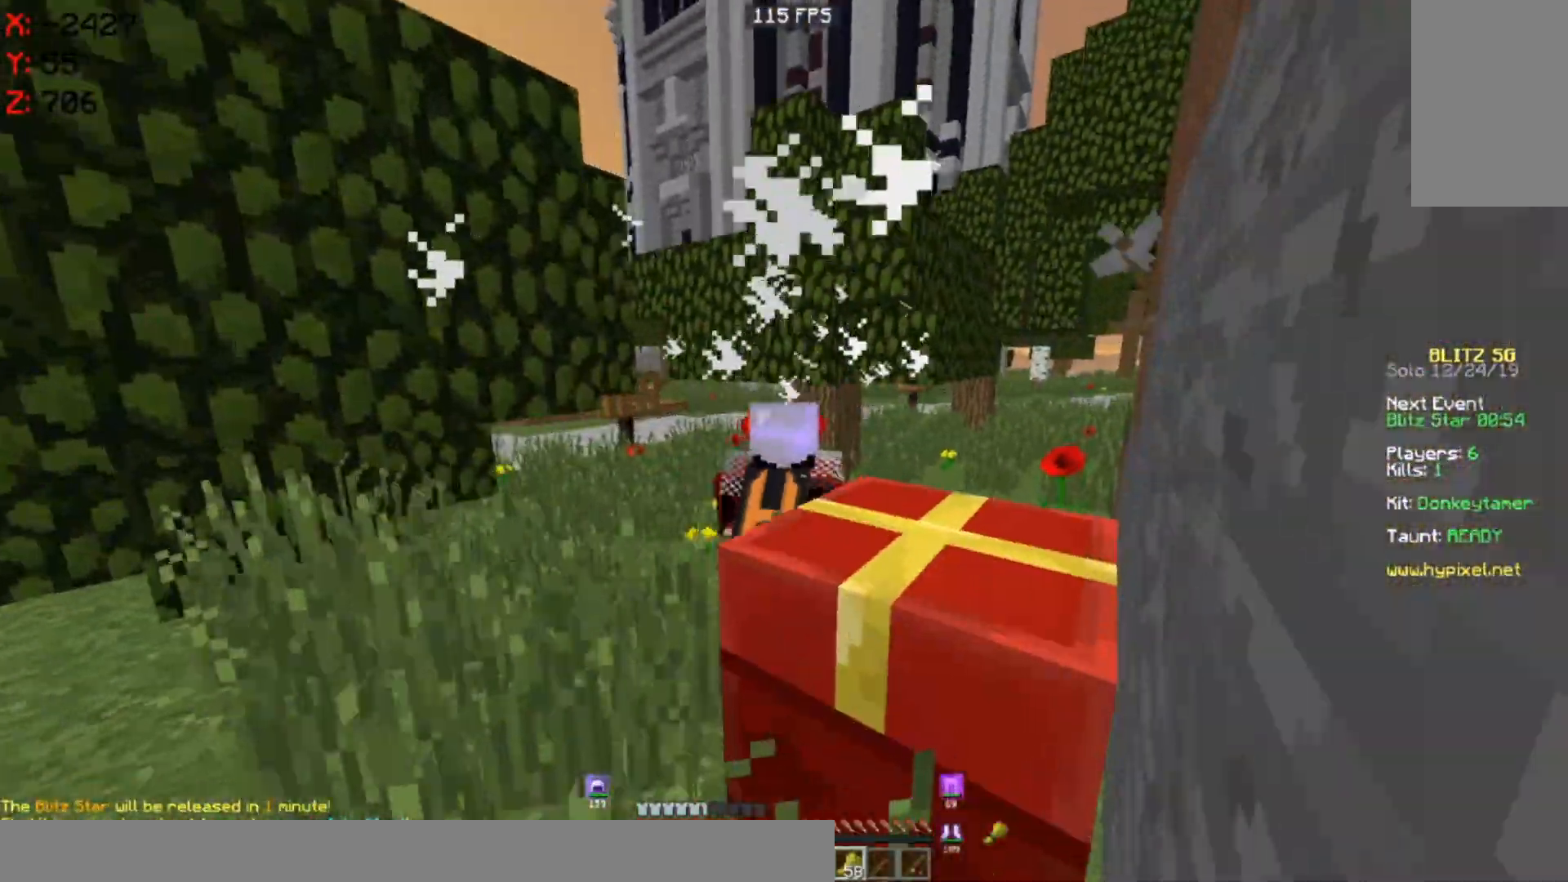
{"keys": ["w"], "mouse": [], "events": [[283, "d", "up"]]}
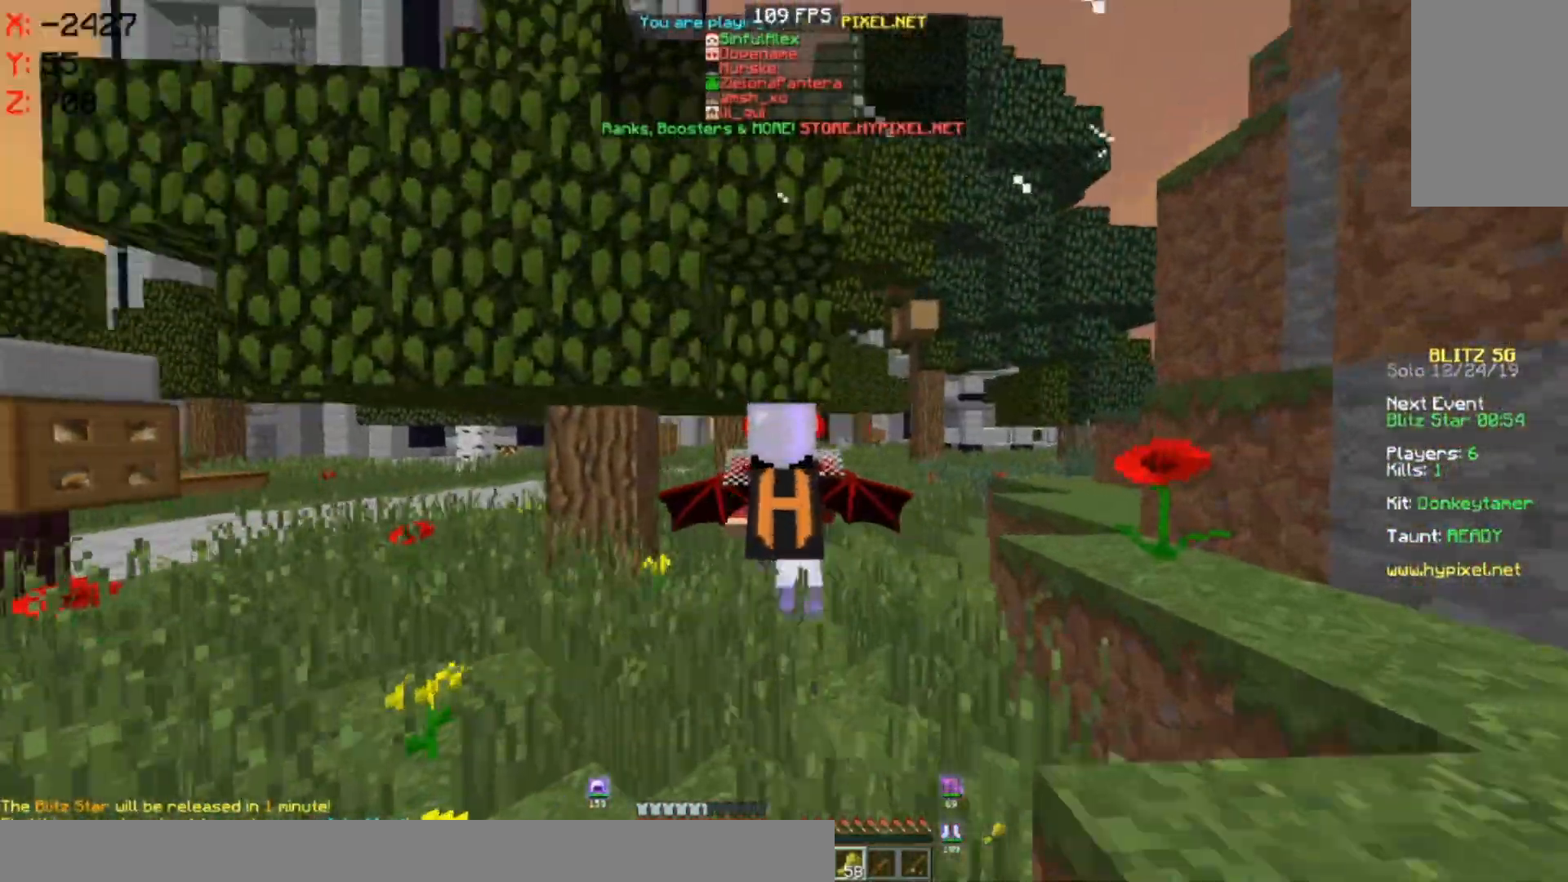
{"keys": ["space", "w"], "mouse": [], "events": [[400, "space", "down"]]}
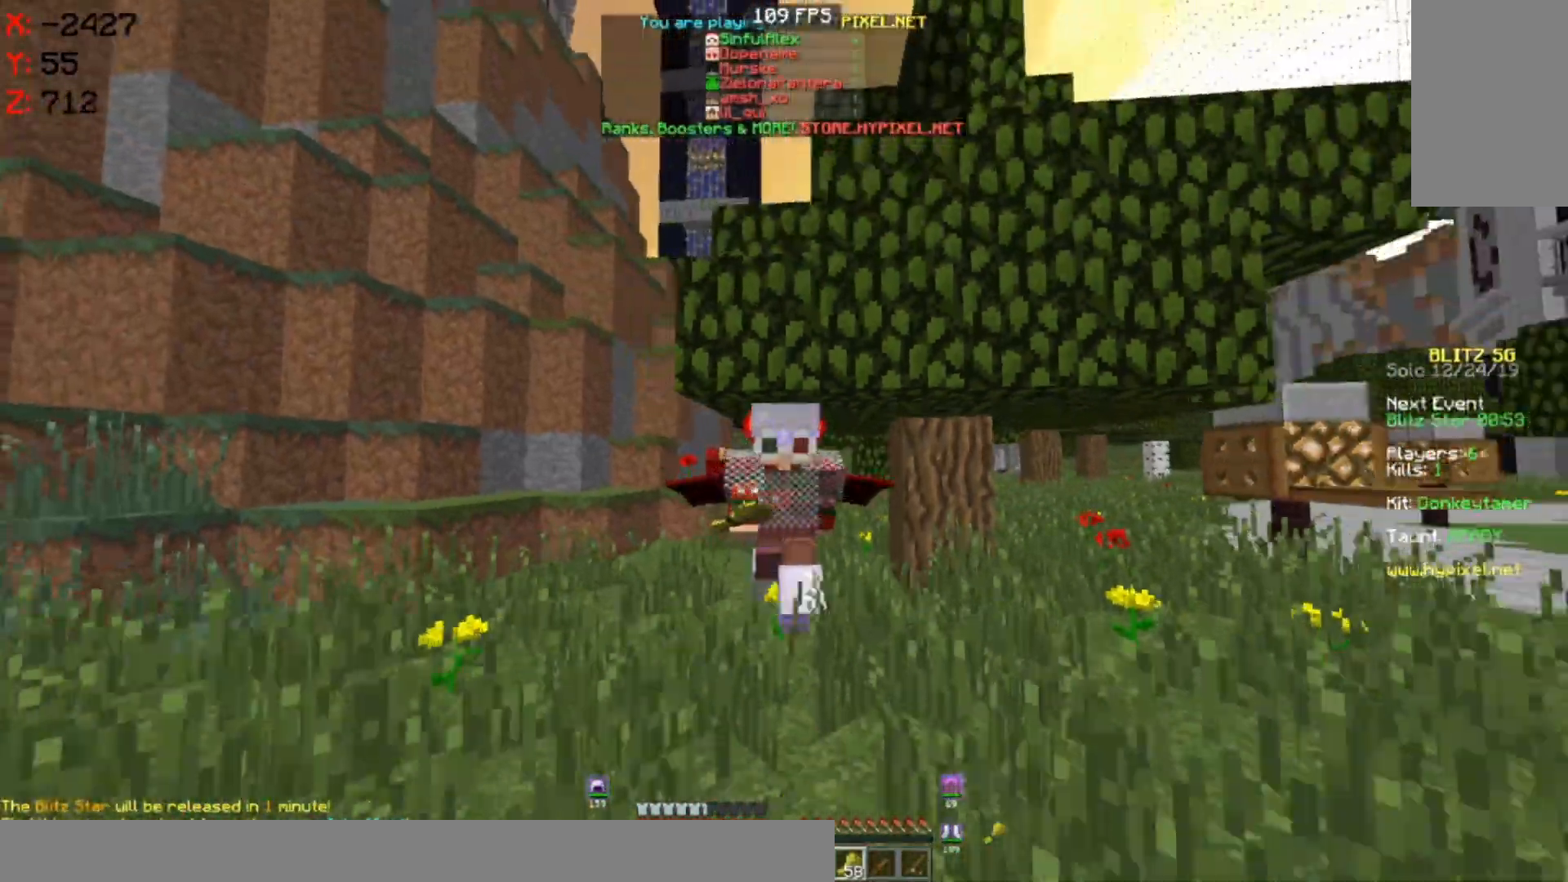
{"keys": ["w"], "mouse": [], "events": [[217, "space", "up"]]}
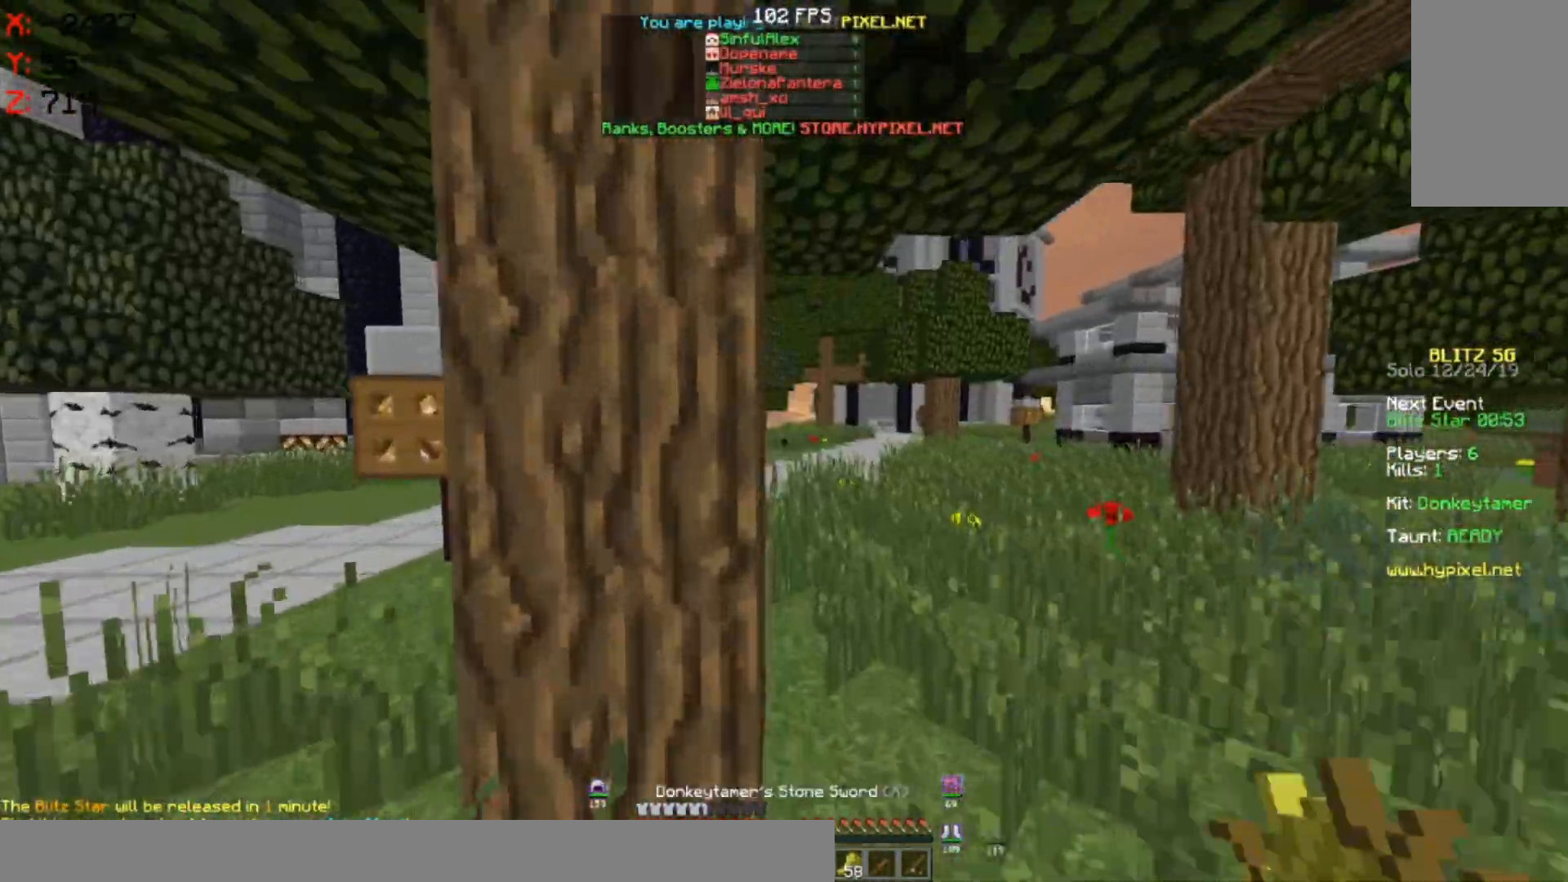
{"keys": ["space", "w"], "mouse": [], "events": [[83, "d", "down"], [317, "d", "up"], [383, "space", "down"]]}
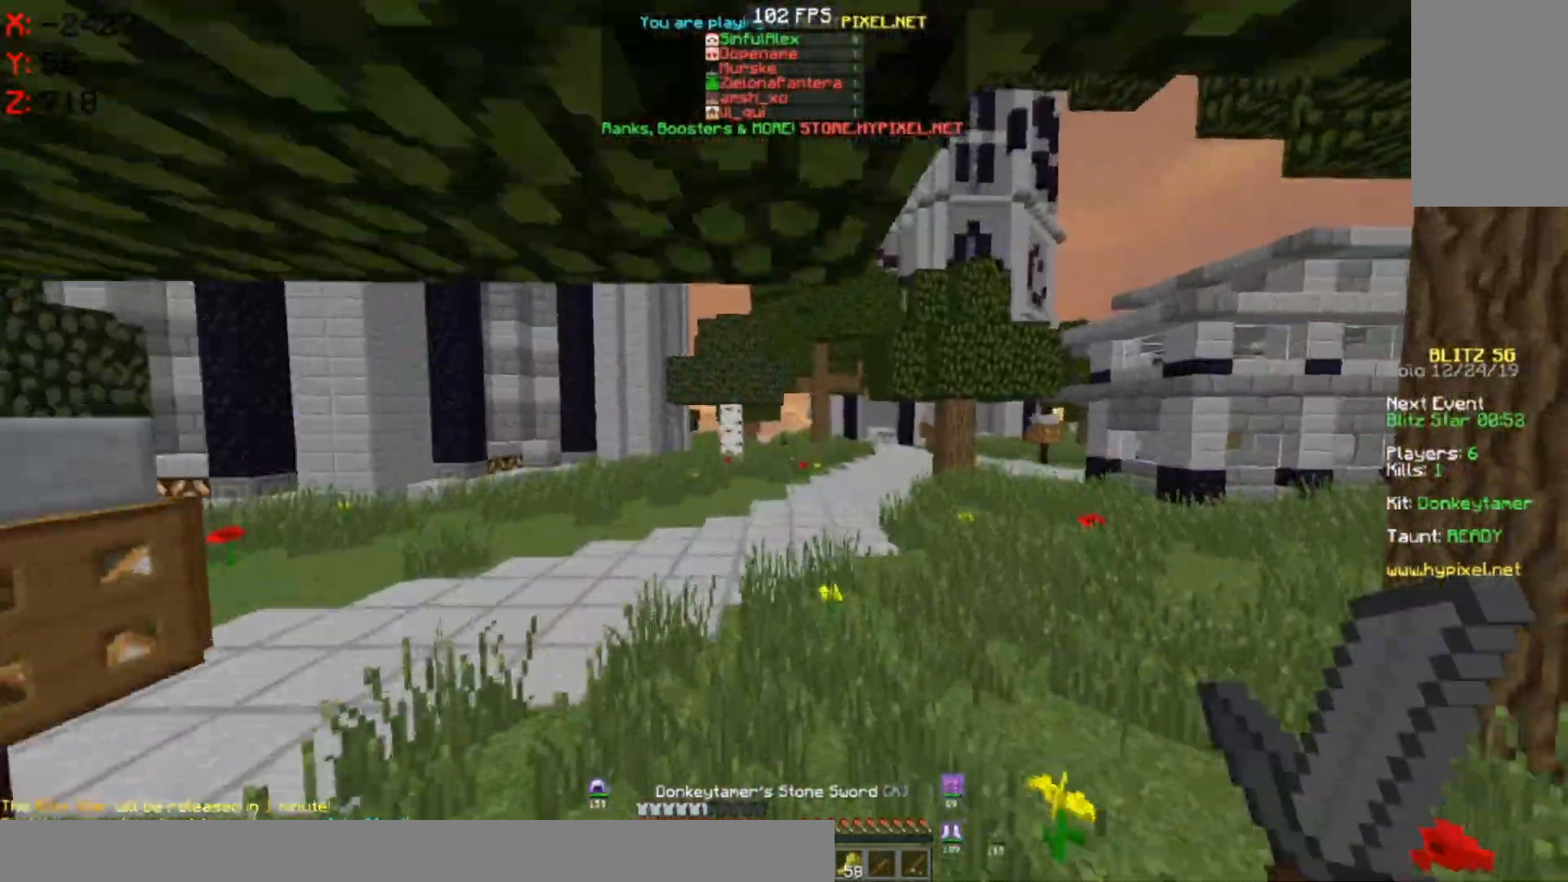
{"keys": ["space", "w"], "mouse": [], "events": []}
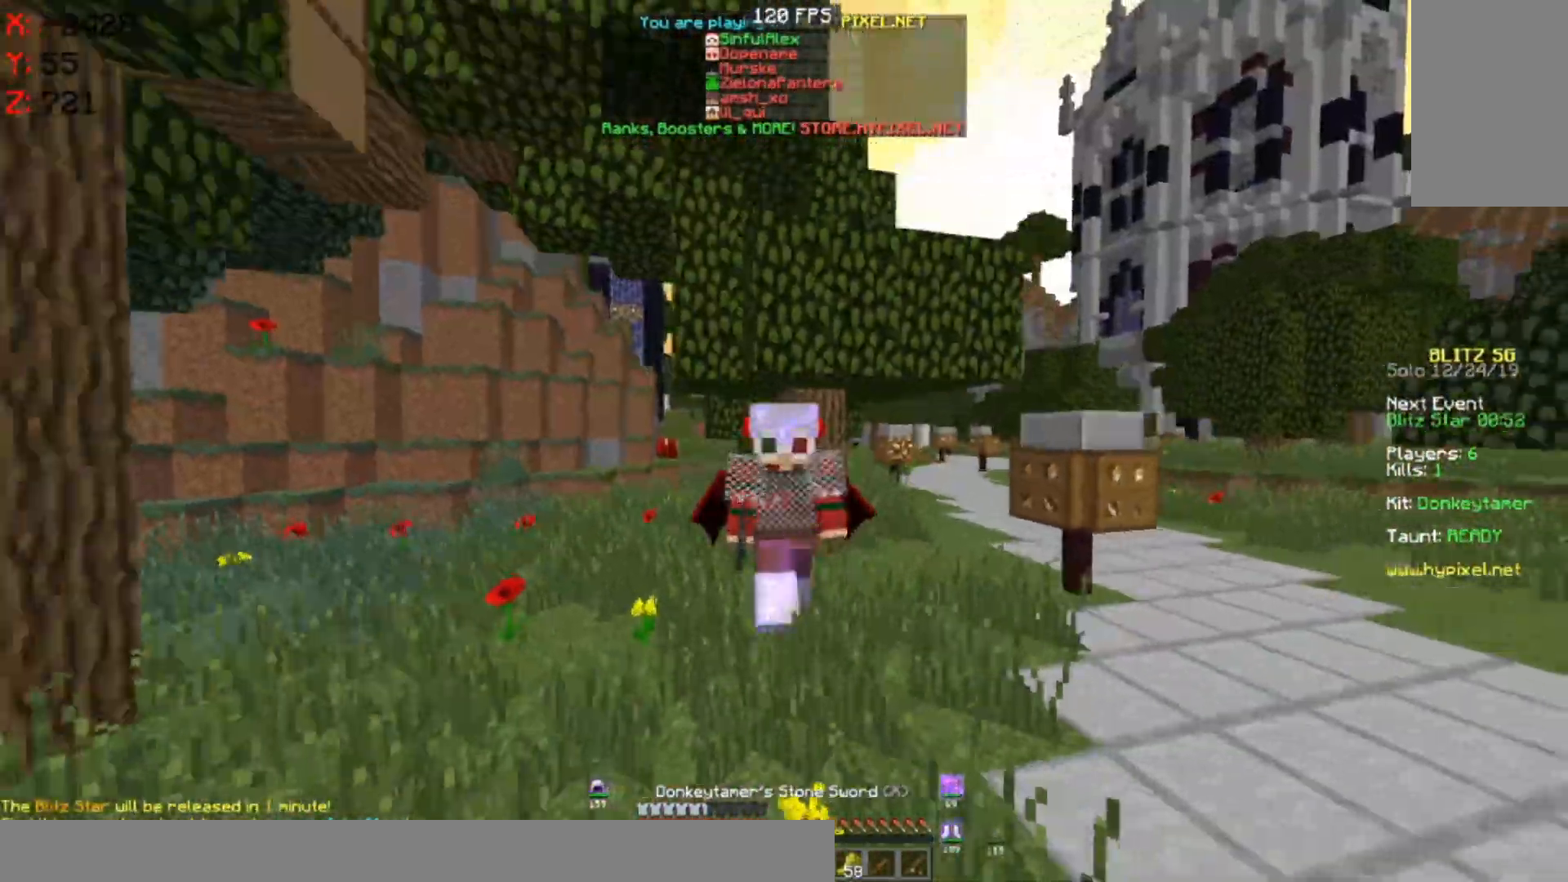
{"keys": ["space", "w"], "mouse": ["left"], "events": [[450, "mouse_left", "down"]]}
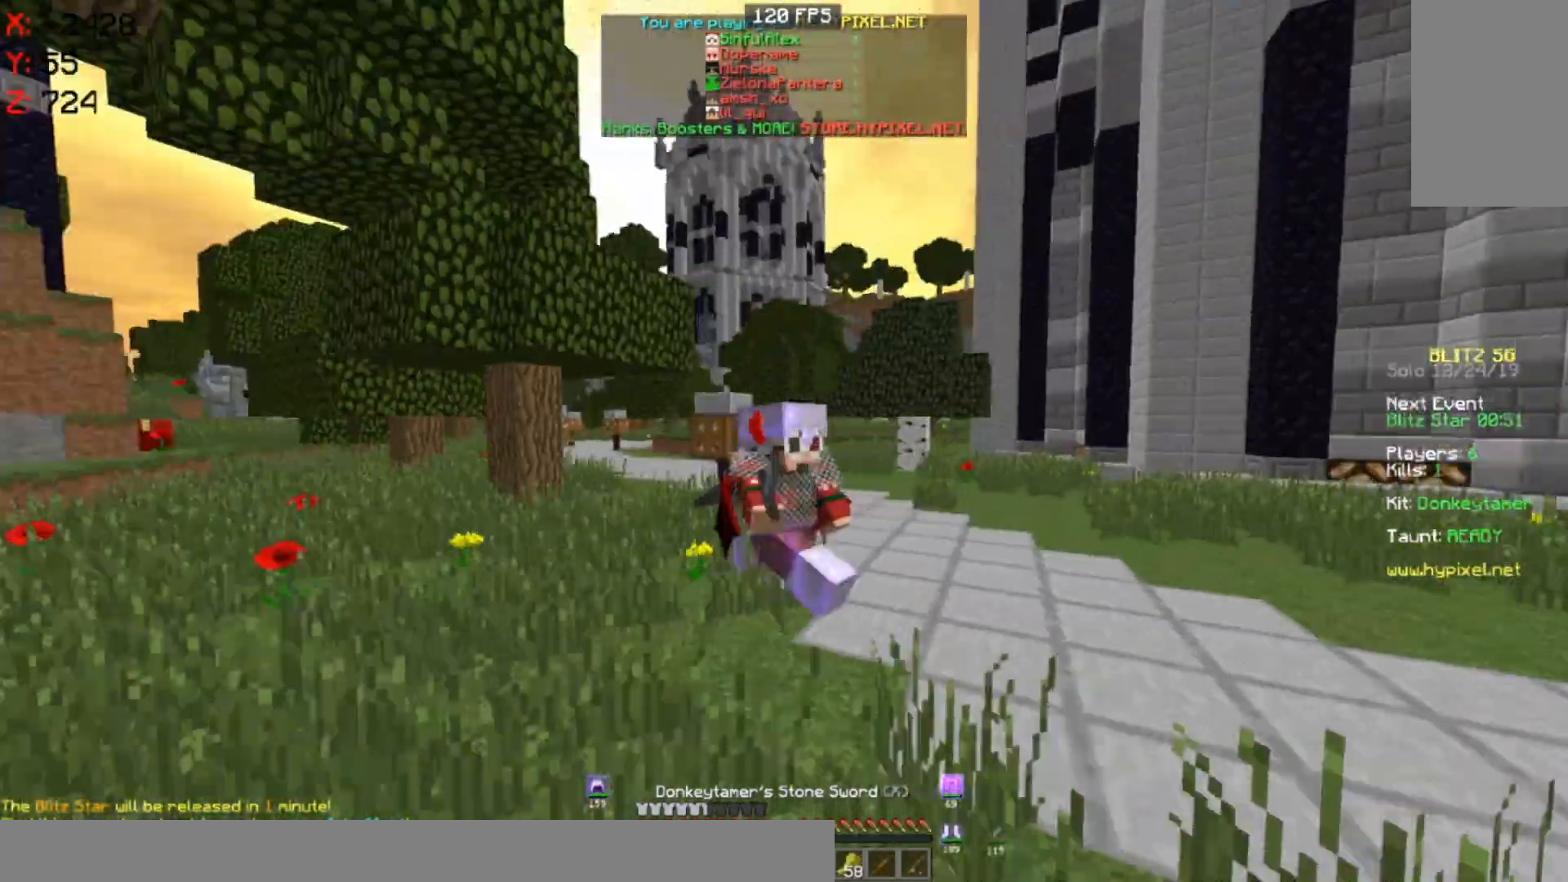
{"keys": ["space", "w"], "mouse": ["left"], "events": [[167, "mouse_left", "up"], [317, "mouse_left", "down"]]}
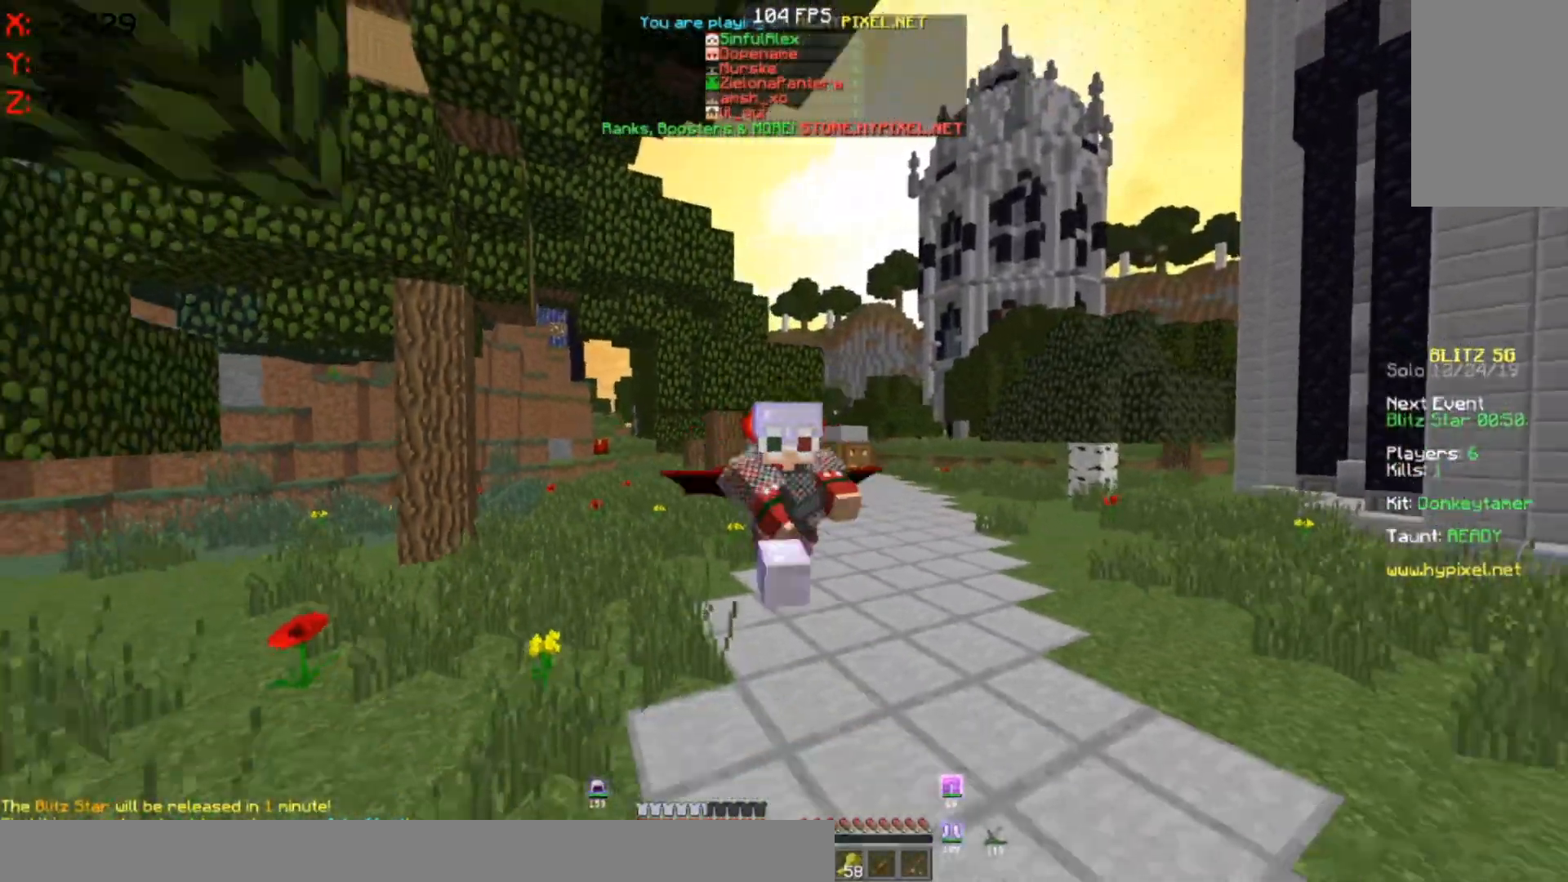
{"keys": ["space", "w"], "mouse": ["left"], "events": [[467, "mouse_left", "up"], [500, "mouse_left", "down"]]}
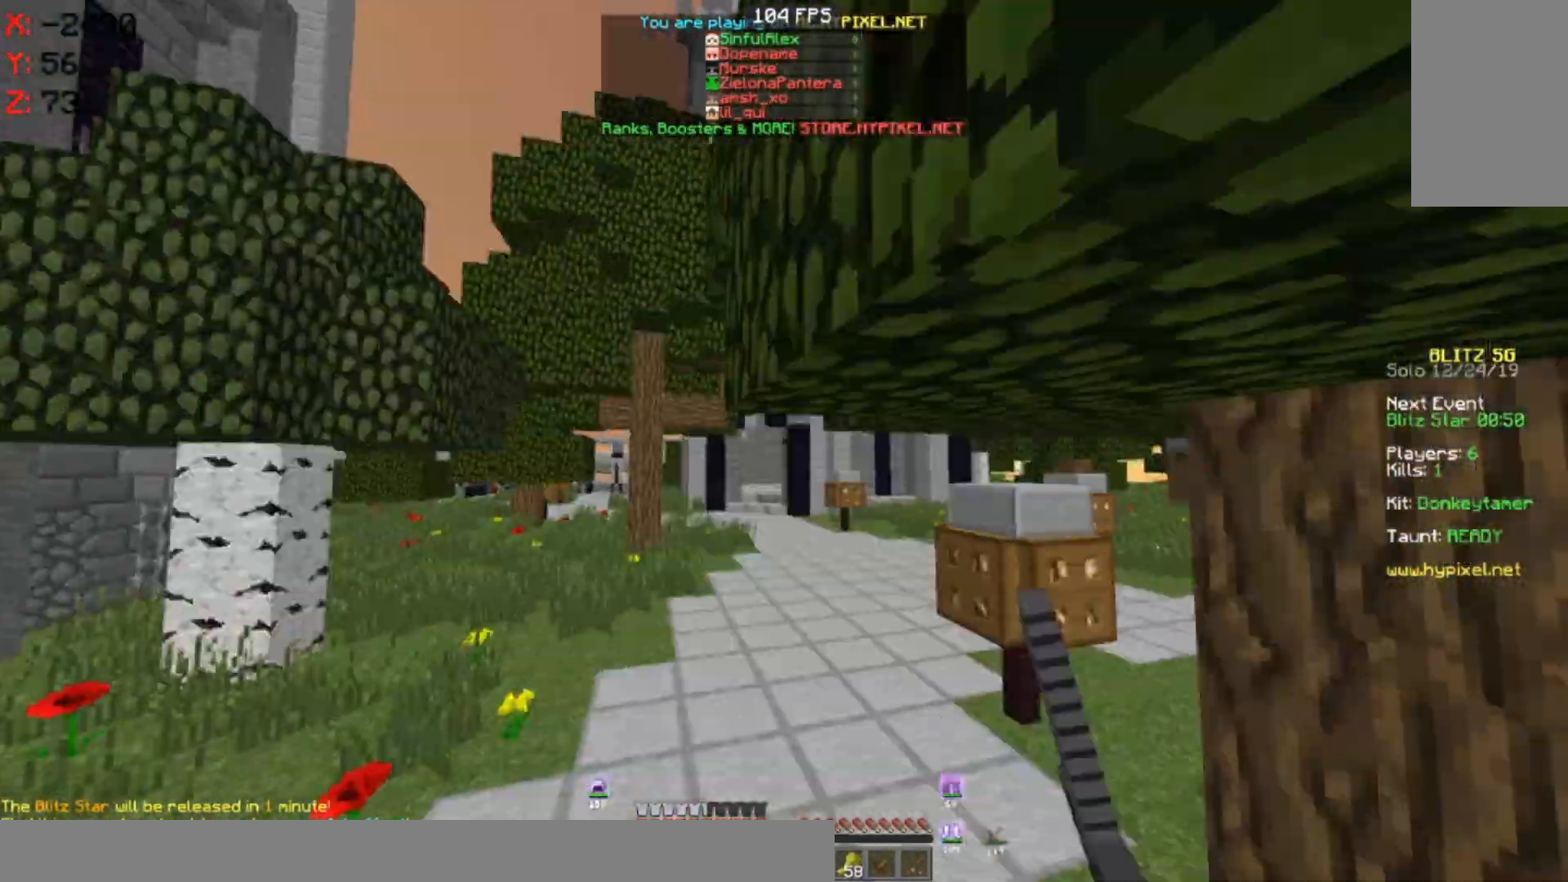
{"keys": ["space", "w"], "mouse": [], "events": [[167, "mouse_left", "up"], [250, "mouse_left", "down"], [400, "mouse_left", "up"]]}